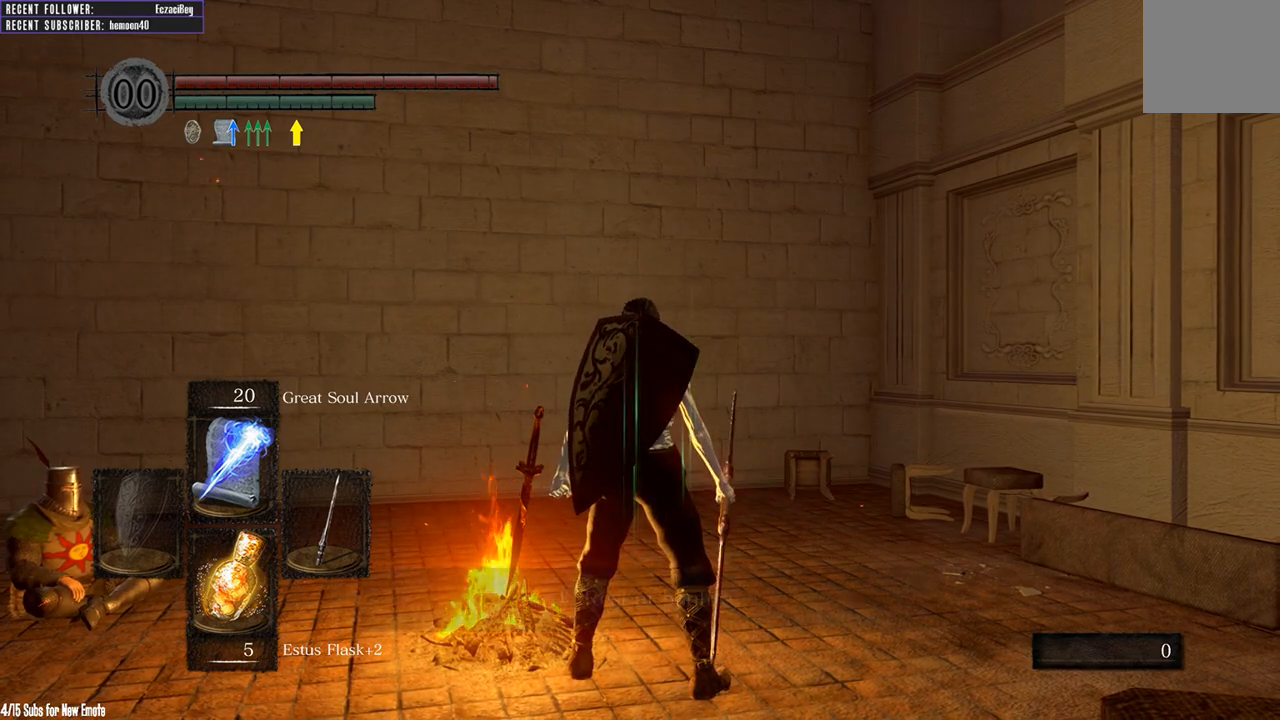
Gameplay with a controller (Xbox layout); each line is a JSON object with the inputs held at the frame after it. "events" lists button and stick changes between this image and that frame as [ms after this image, input, new state], when the widget could be followed in between.
{"buttons": [], "left_stick": "center", "right_stick": "center", "events": [[267, "left_stick", "up"], [500, "left_stick", "center"]]}
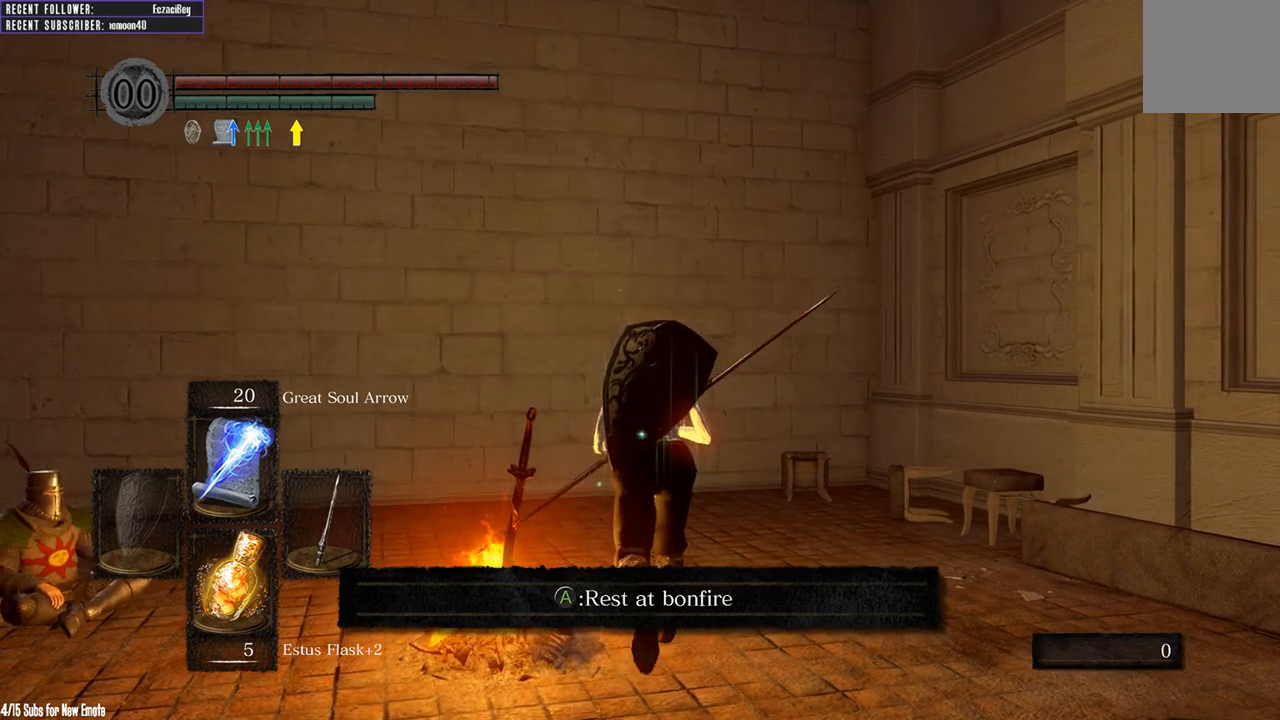
{"buttons": [], "left_stick": "down", "right_stick": "center", "events": [[217, "left_stick", "up-left"], [283, "left_stick", "left"], [450, "left_stick", "down"]]}
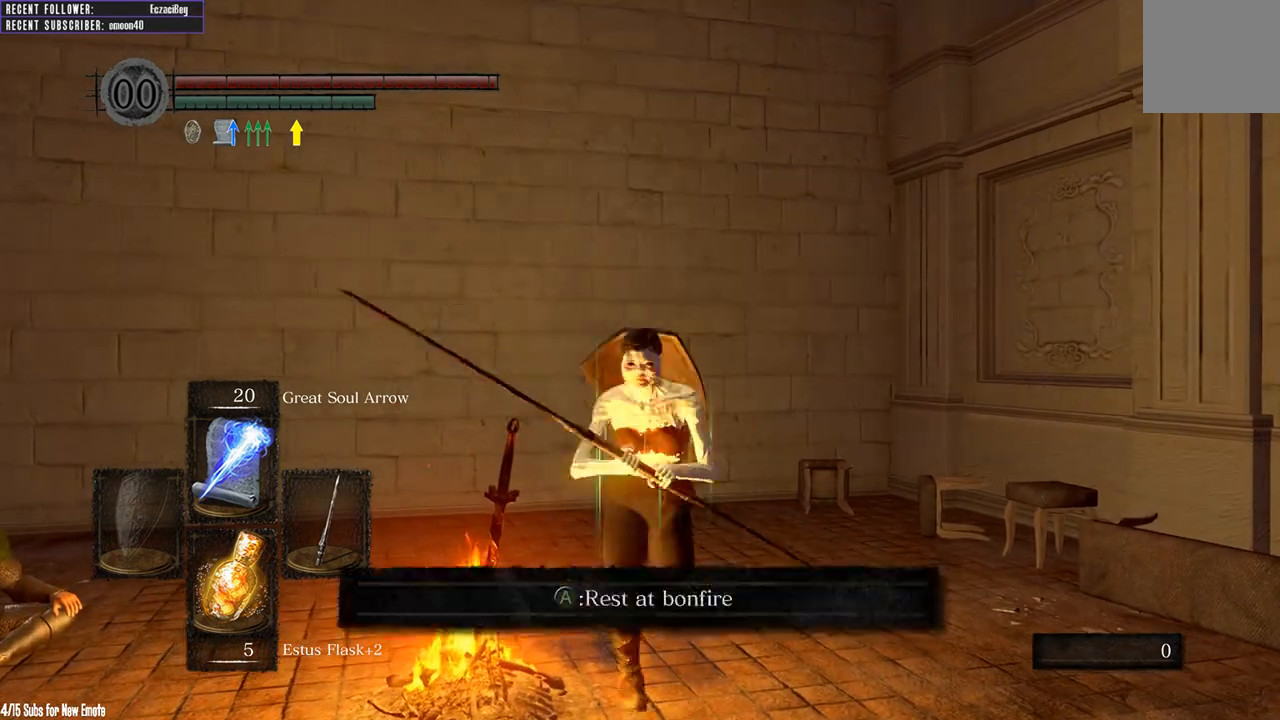
{"buttons": ["L1"], "left_stick": "center", "right_stick": "center", "events": [[50, "left_stick", "right"], [167, "left_stick", "up"], [317, "left_stick", "center"], [333, "L1", "down"]]}
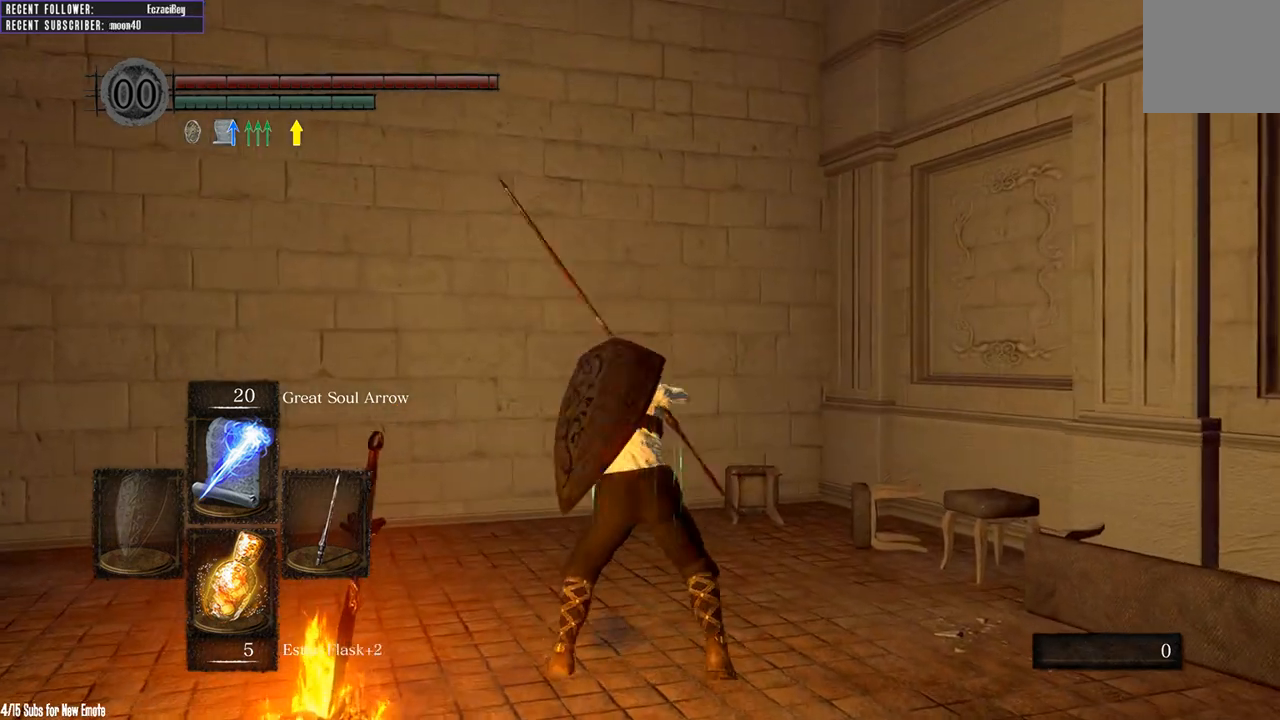
{"buttons": ["L1"], "left_stick": "center", "right_stick": "center", "events": [[17, "L1", "up"], [83, "L1", "down"], [217, "L1", "up"], [283, "L1", "down"], [417, "L1", "up"], [500, "L1", "down"]]}
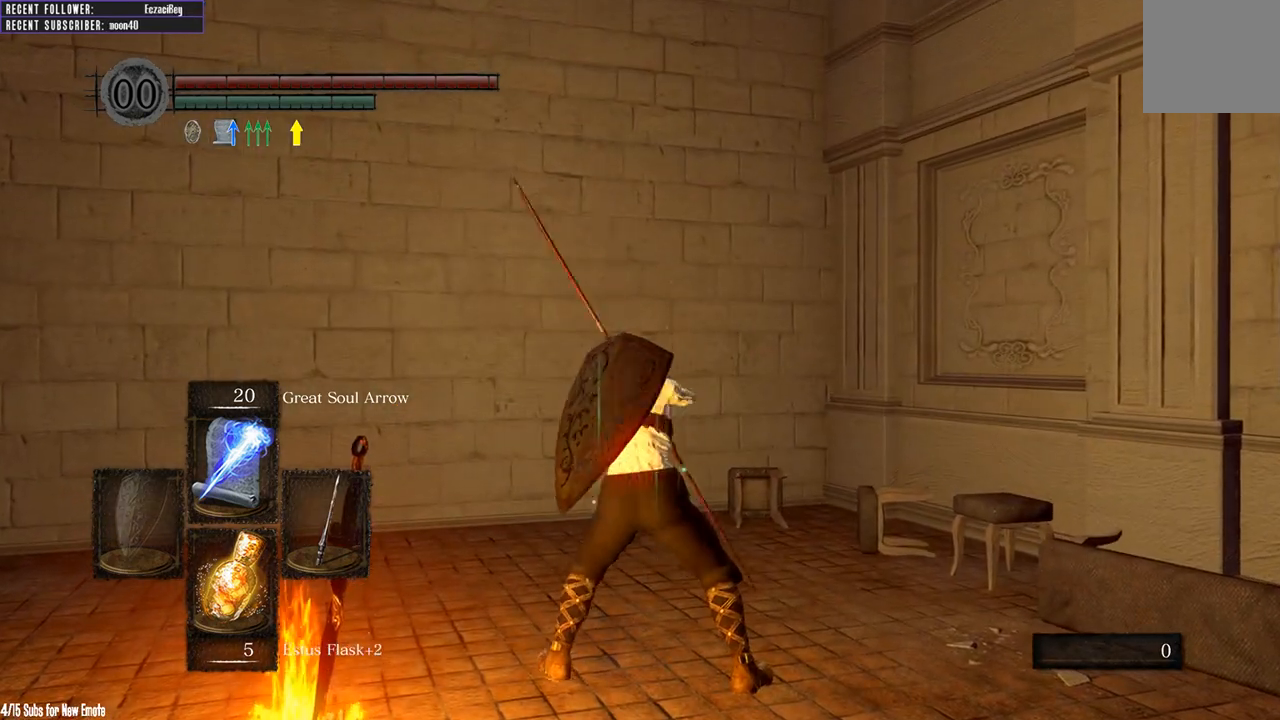
{"buttons": ["B"], "left_stick": "up-left", "right_stick": "center", "events": [[133, "L1", "up"], [417, "left_stick", "up-left"], [450, "B", "down"]]}
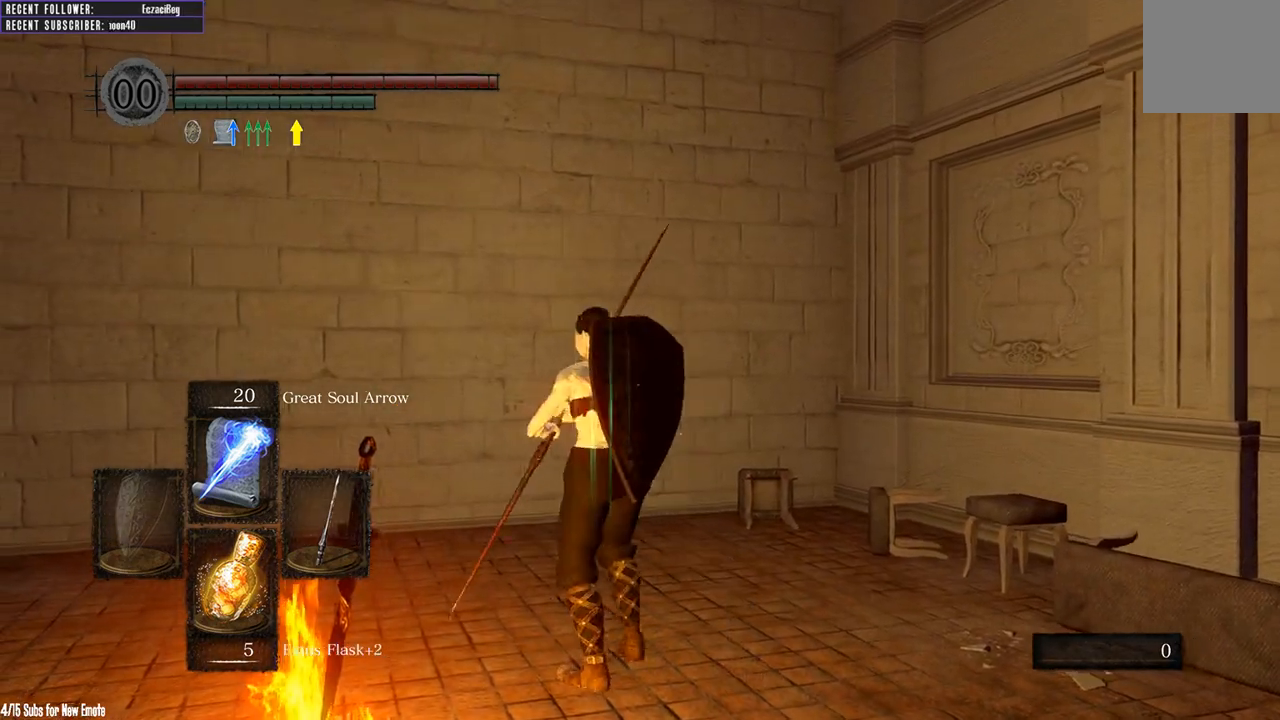
{"buttons": [], "left_stick": "up-left", "right_stick": "center", "events": [[50, "B", "up"]]}
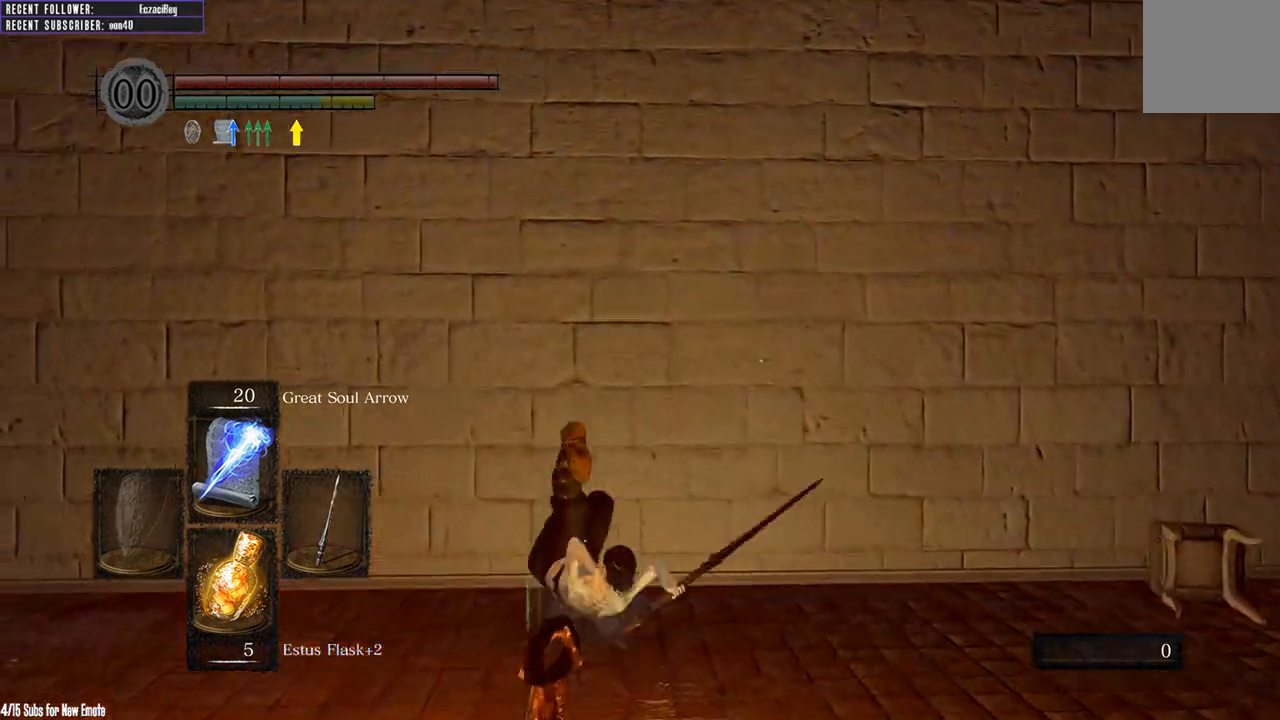
{"buttons": ["B"], "left_stick": "down", "right_stick": "center", "events": [[133, "left_stick", "center"], [267, "left_stick", "down"], [417, "B", "down"]]}
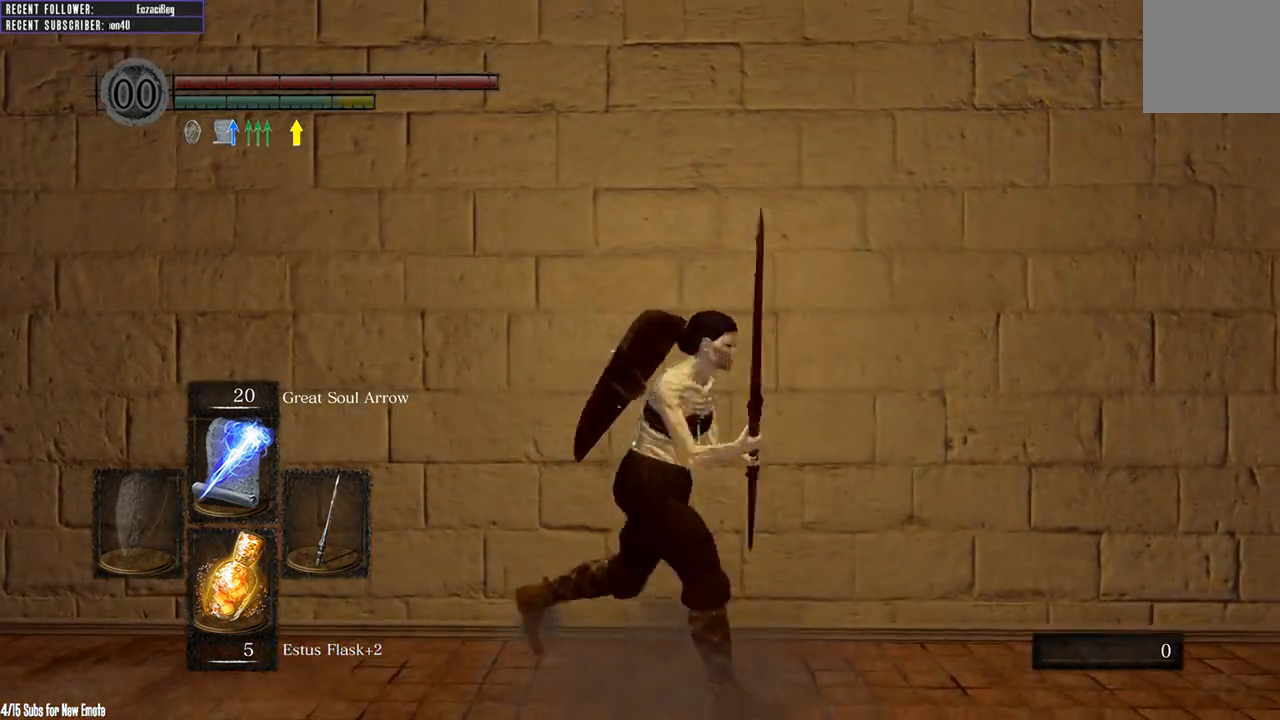
{"buttons": [], "left_stick": "down-right", "right_stick": "center", "events": [[50, "left_stick", "down-right"], [67, "B", "up"]]}
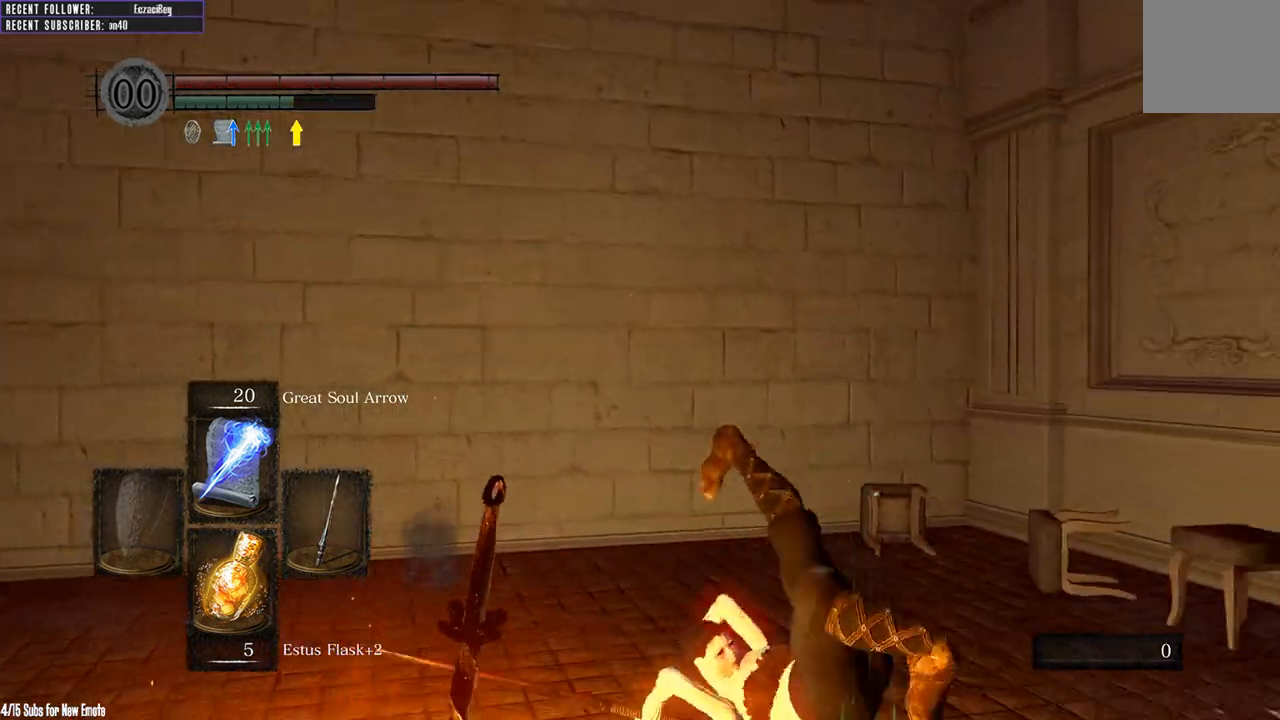
{"buttons": [], "left_stick": "up", "right_stick": "center", "events": [[83, "left_stick", "up"], [250, "B", "down"], [333, "B", "up"]]}
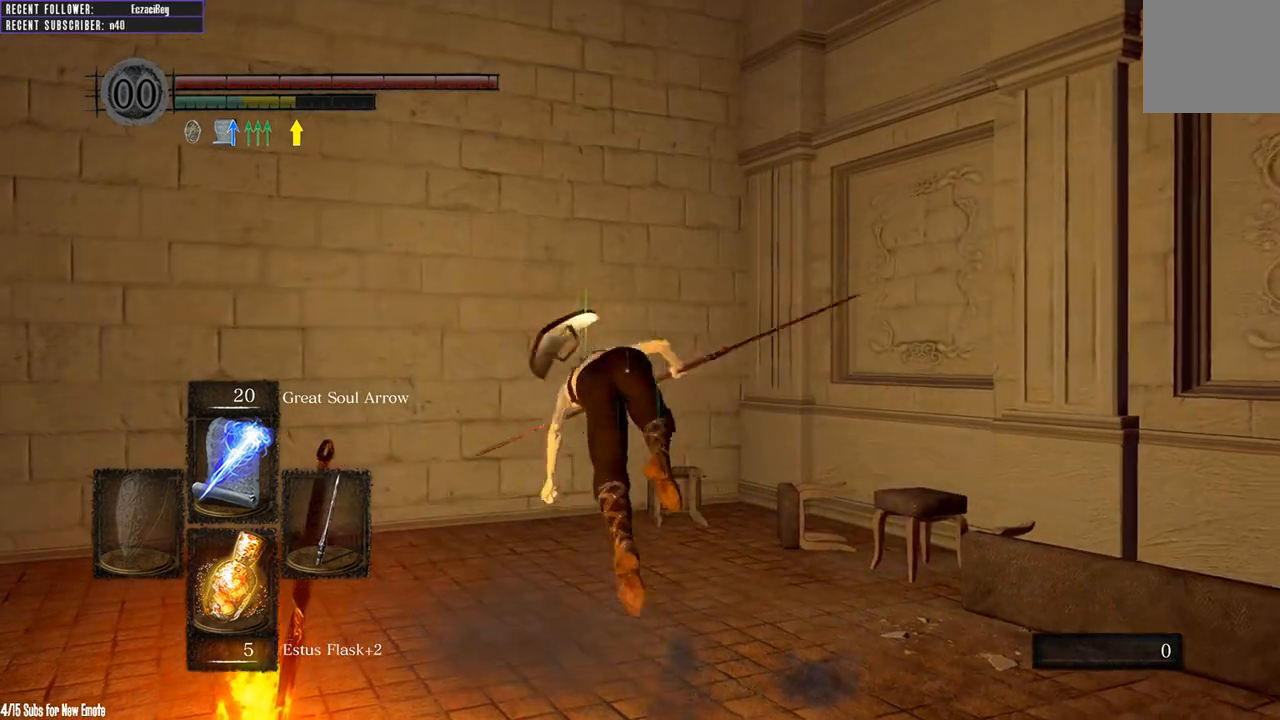
{"buttons": [], "left_stick": "down", "right_stick": "center", "events": [[217, "left_stick", "center"], [383, "left_stick", "down"]]}
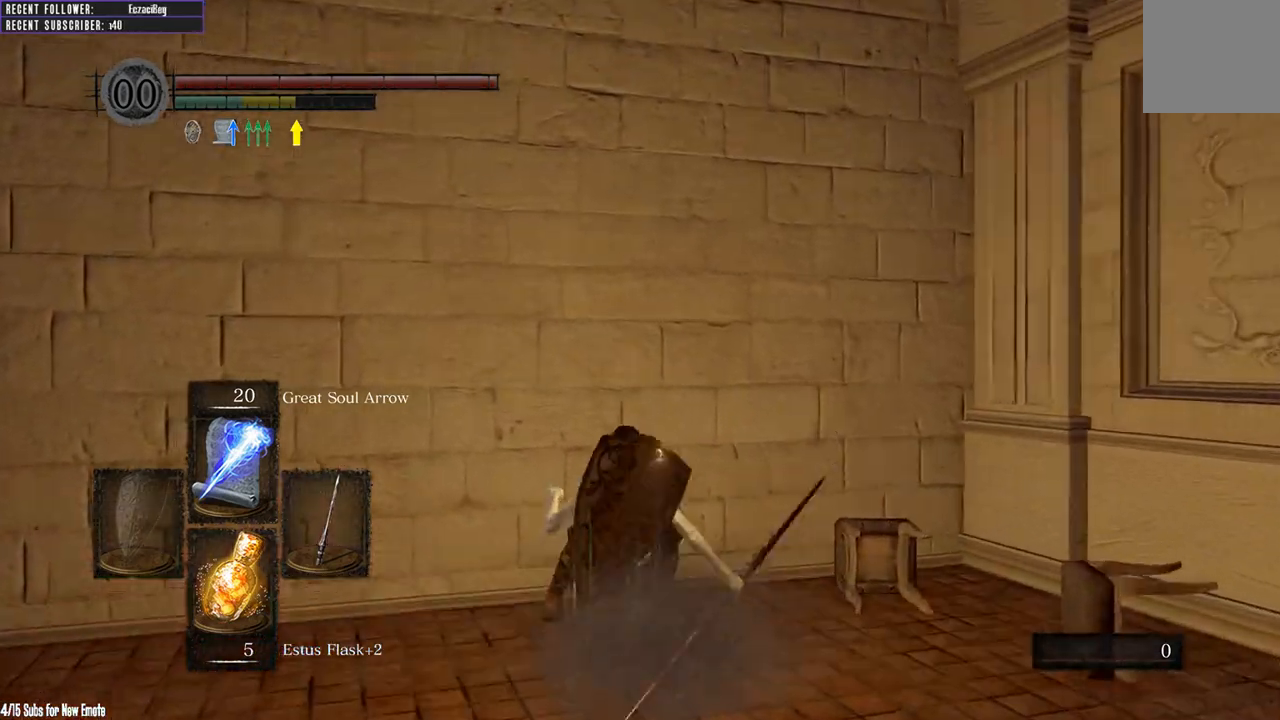
{"buttons": [], "left_stick": "center", "right_stick": "center", "events": [[33, "B", "down"], [150, "B", "up"], [400, "left_stick", "center"]]}
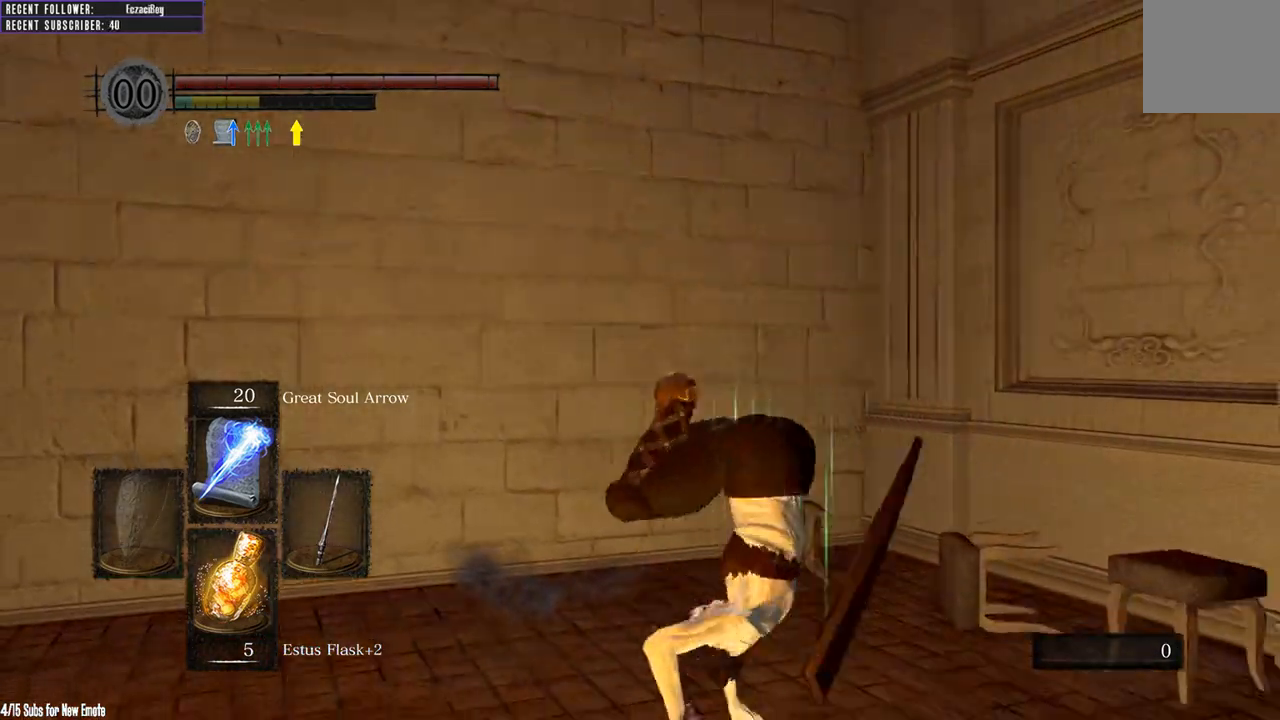
{"buttons": [], "left_stick": "up", "right_stick": "center", "events": [[50, "left_stick", "up"], [267, "left_stick", "center"], [383, "left_stick", "up"]]}
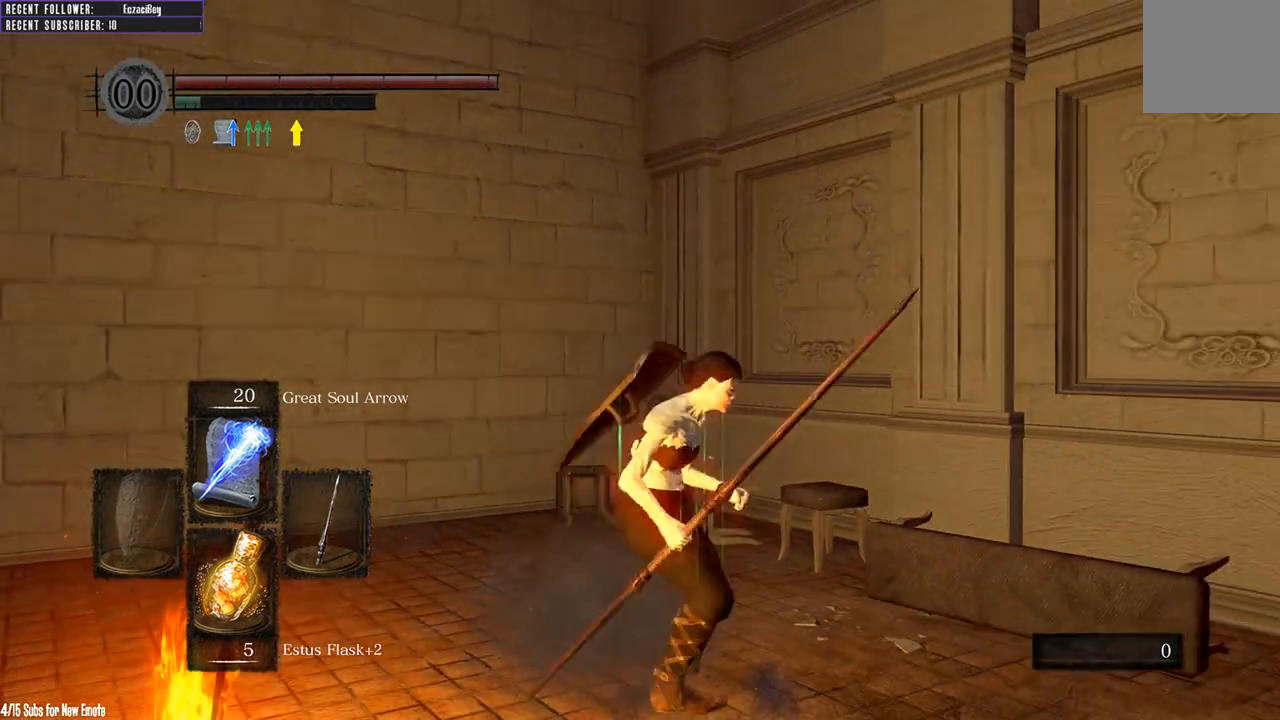
{"buttons": ["B"], "left_stick": "center", "right_stick": "center", "events": [[33, "B", "down"], [183, "B", "up"], [317, "left_stick", "center"], [500, "B", "down"]]}
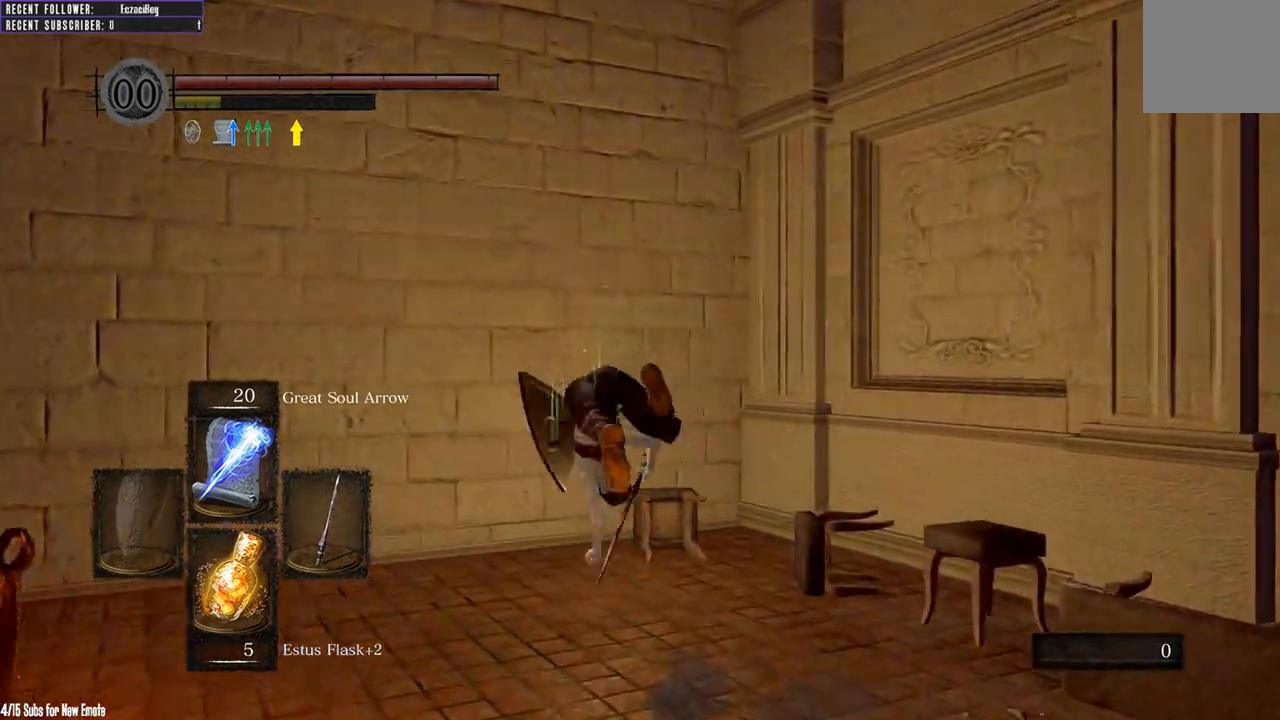
{"buttons": ["B"], "left_stick": "down", "right_stick": "center", "events": [[50, "left_stick", "down"], [367, "B", "up"], [467, "B", "down"]]}
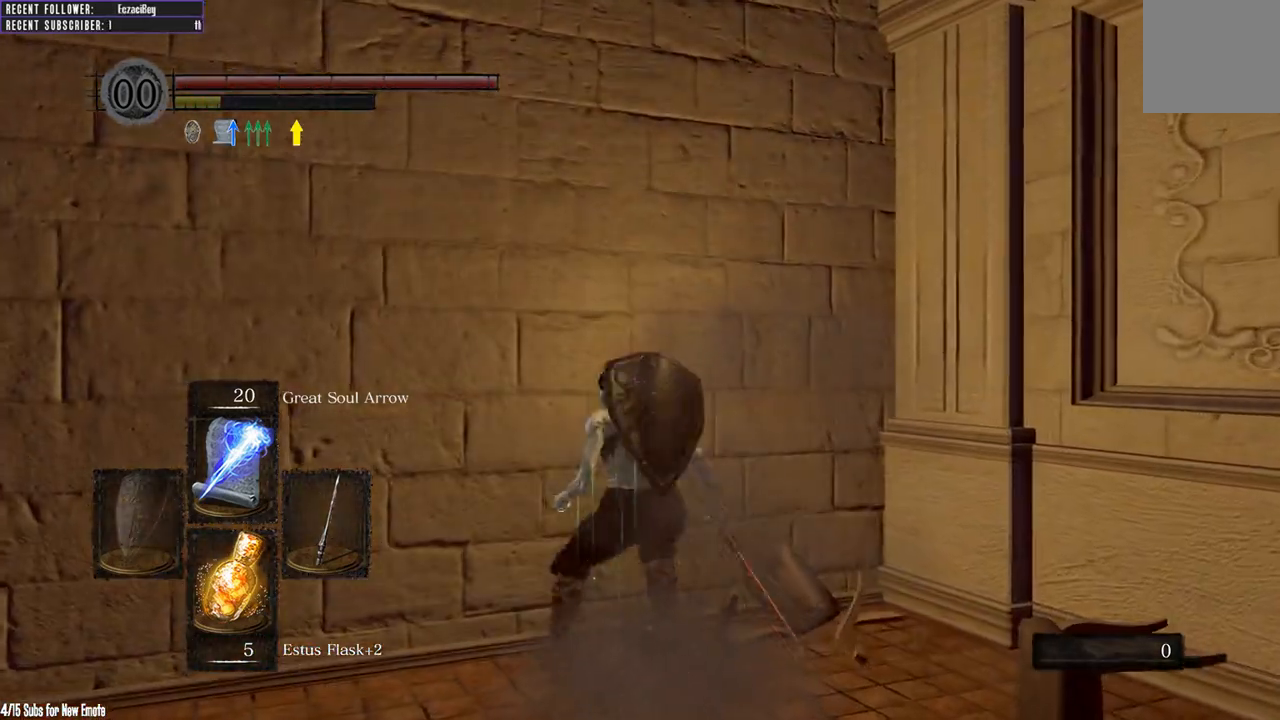
{"buttons": [], "left_stick": "up", "right_stick": "center", "events": [[83, "B", "up"], [200, "left_stick", "center"], [300, "left_stick", "up"]]}
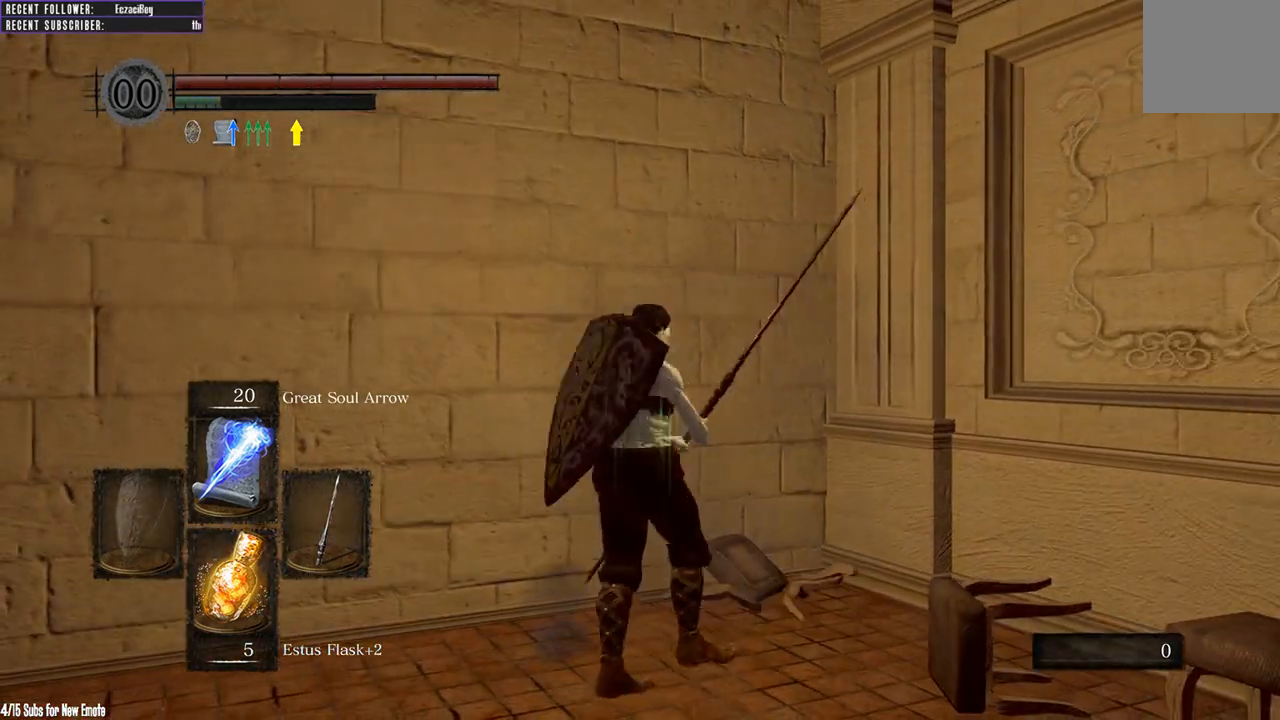
{"buttons": [], "left_stick": "up-left", "right_stick": "center", "events": [[50, "left_stick", "center"], [233, "left_stick", "right"], [467, "left_stick", "up-left"]]}
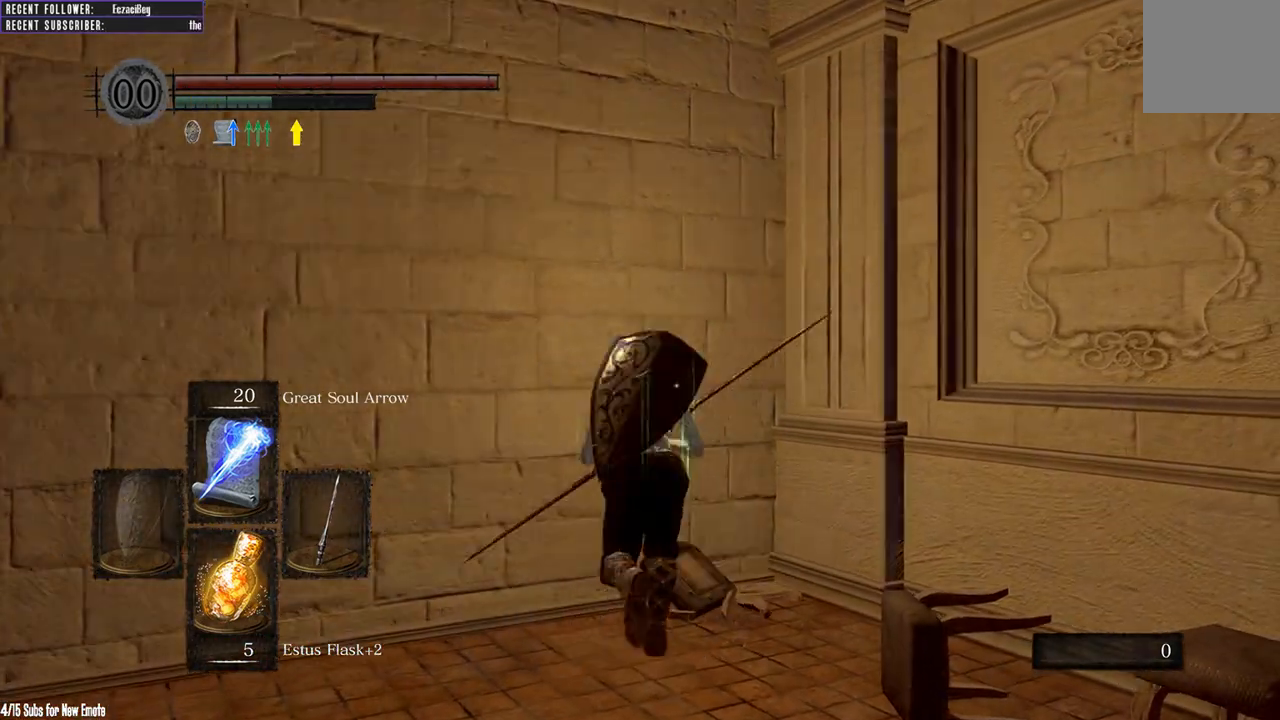
{"buttons": [], "left_stick": "center", "right_stick": "center", "events": [[17, "left_stick", "left"], [150, "left_stick", "down"], [250, "left_stick", "right"], [450, "left_stick", "center"]]}
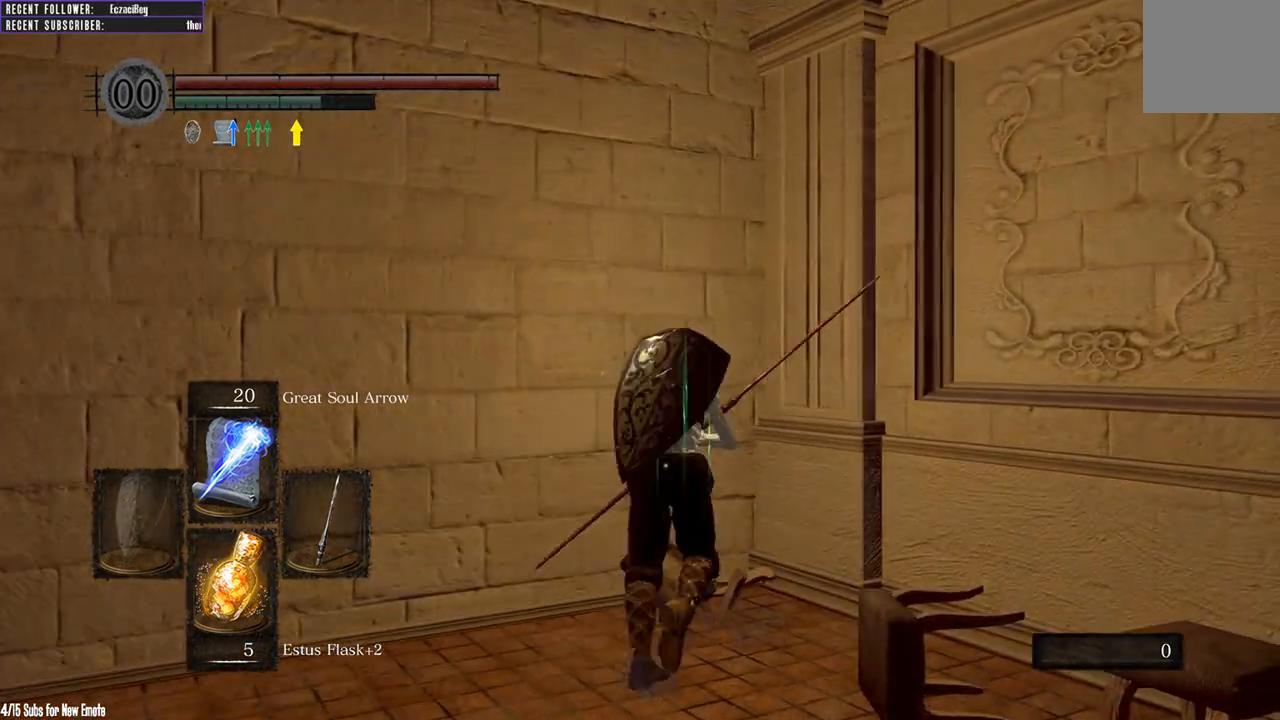
{"buttons": ["START"], "left_stick": "center", "right_stick": "center", "events": [[350, "START", "down"]]}
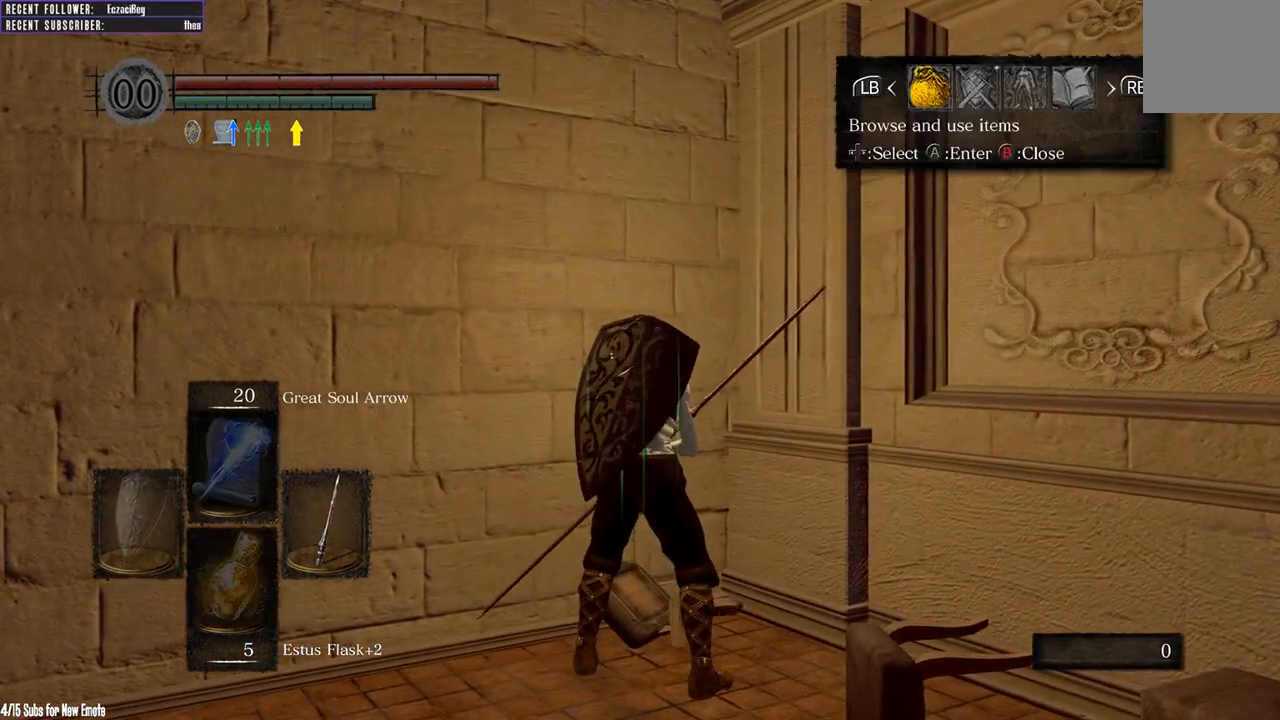
{"buttons": [], "left_stick": "center", "right_stick": "center", "events": [[33, "START", "up"], [217, "DPAD_RIGHT", "down"], [317, "DPAD_RIGHT", "up"]]}
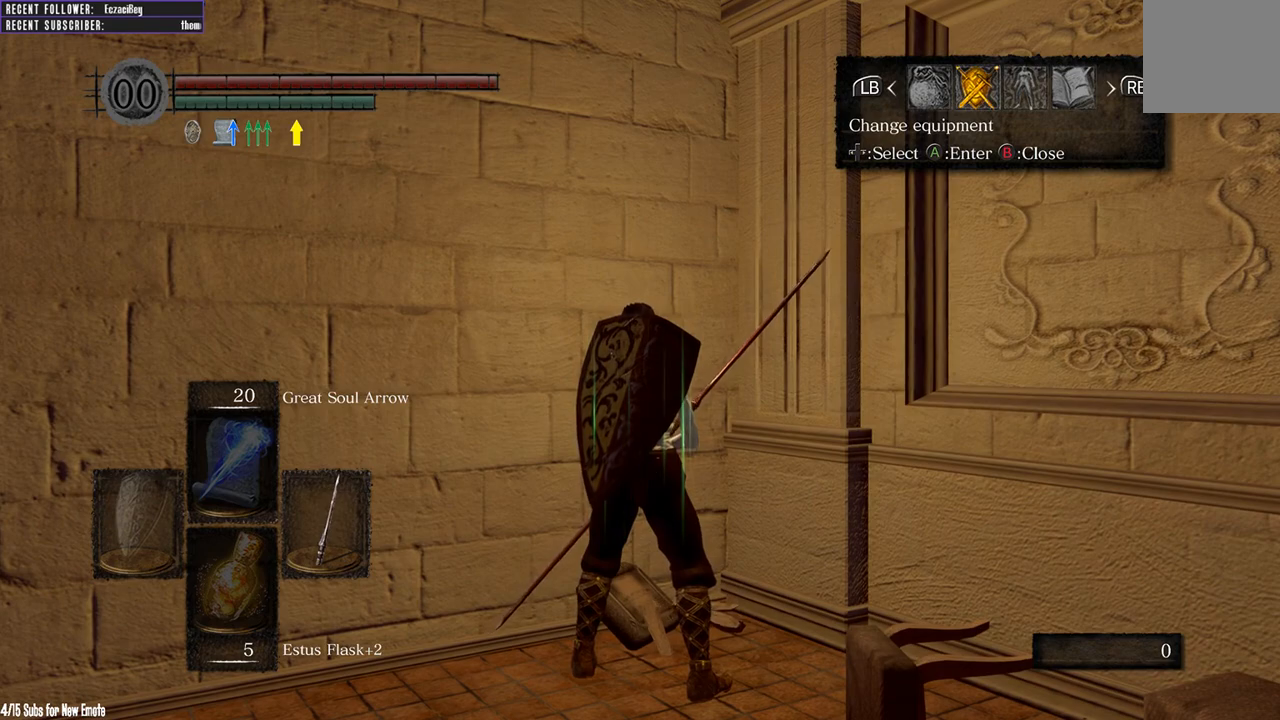
{"buttons": ["A"], "left_stick": "center", "right_stick": "center", "events": [[133, "DPAD_RIGHT", "down"], [233, "DPAD_RIGHT", "up"], [383, "A", "down"]]}
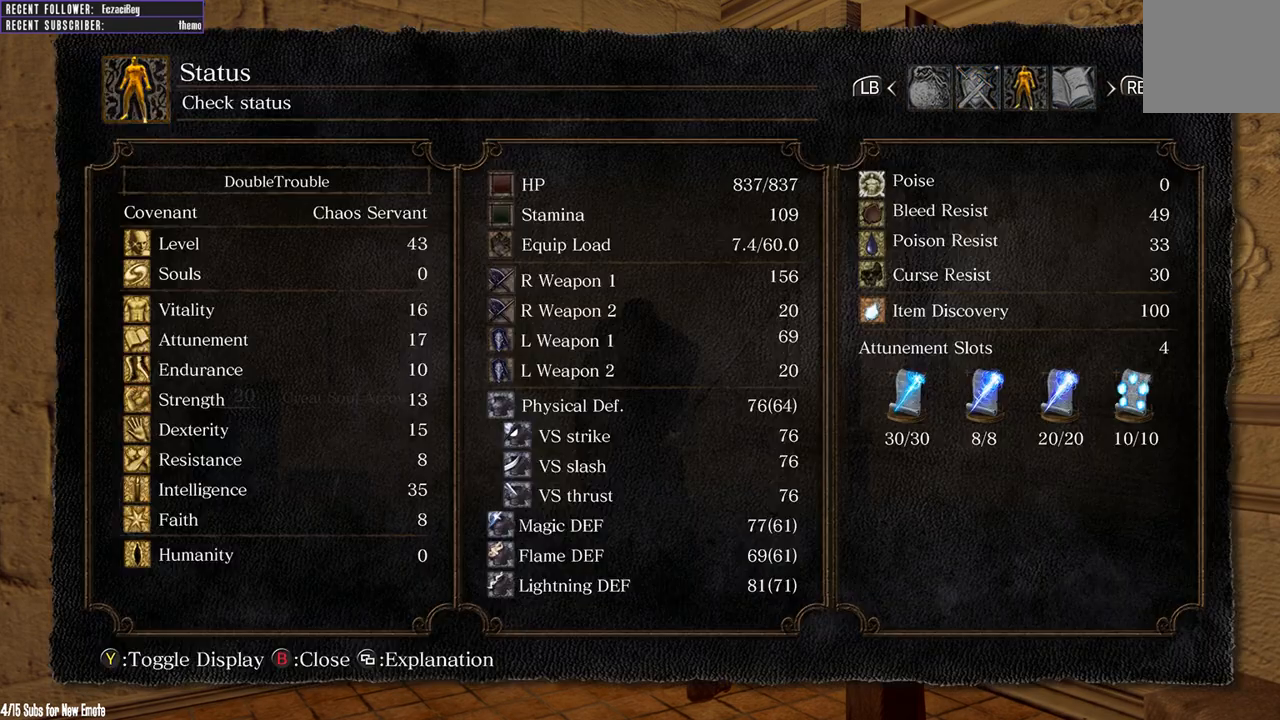
{"buttons": [], "left_stick": "center", "right_stick": "center", "events": [[17, "A", "up"], [367, "B", "down"], [500, "B", "up"]]}
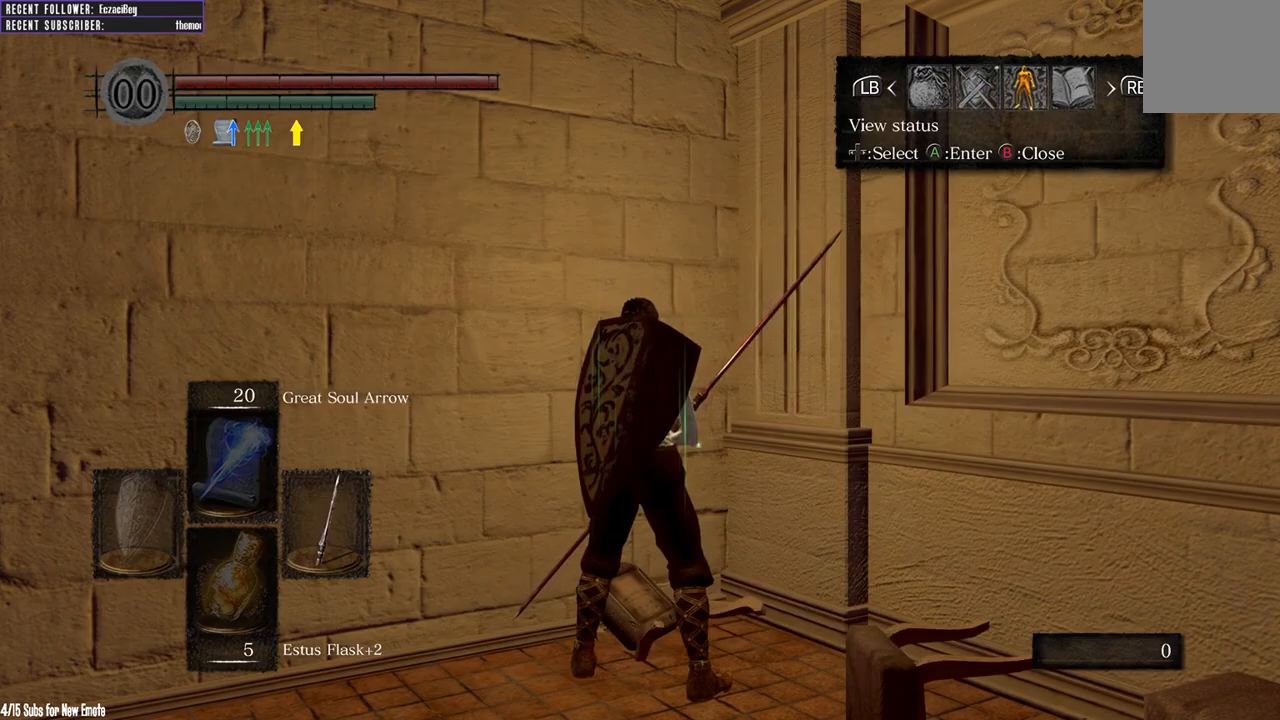
{"buttons": [], "left_stick": "center", "right_stick": "center", "events": [[33, "DPAD_RIGHT", "down"], [100, "DPAD_RIGHT", "up"], [117, "A", "down"], [233, "A", "up"]]}
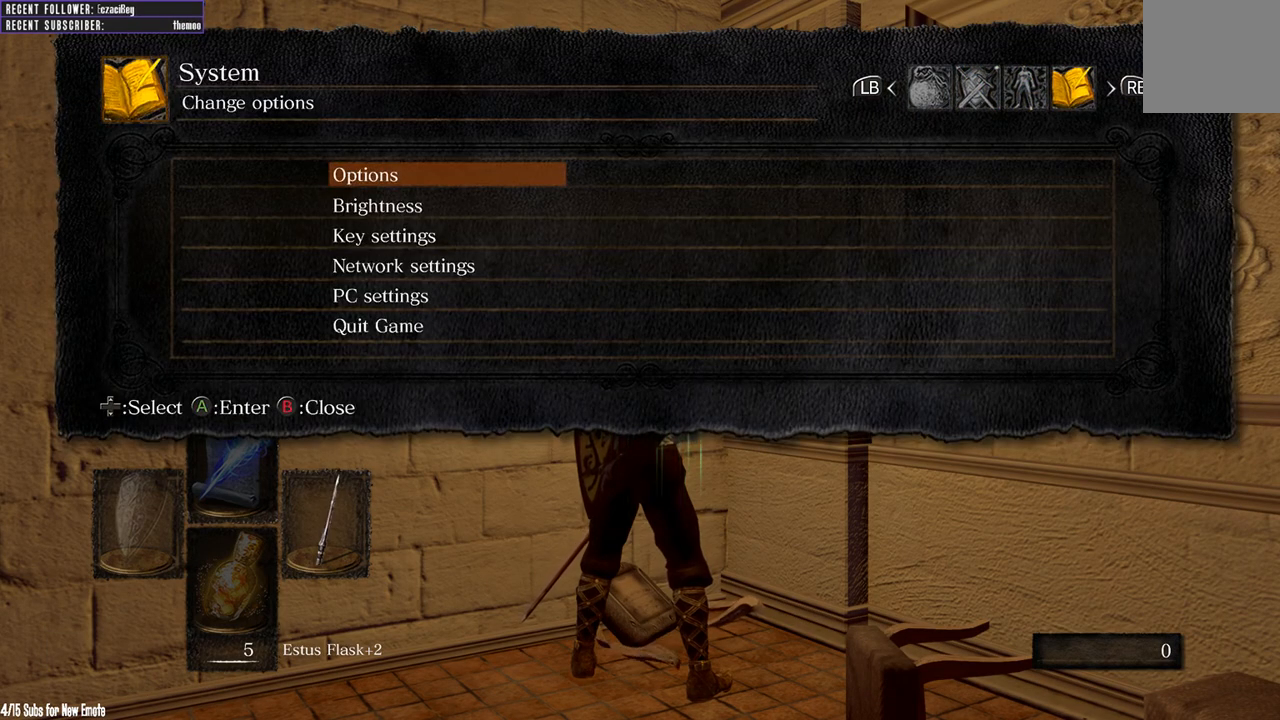
{"buttons": [], "left_stick": "center", "right_stick": "center", "events": [[217, "DPAD_DOWN", "down"], [333, "DPAD_DOWN", "up"], [383, "DPAD_DOWN", "down"], [483, "DPAD_DOWN", "up"]]}
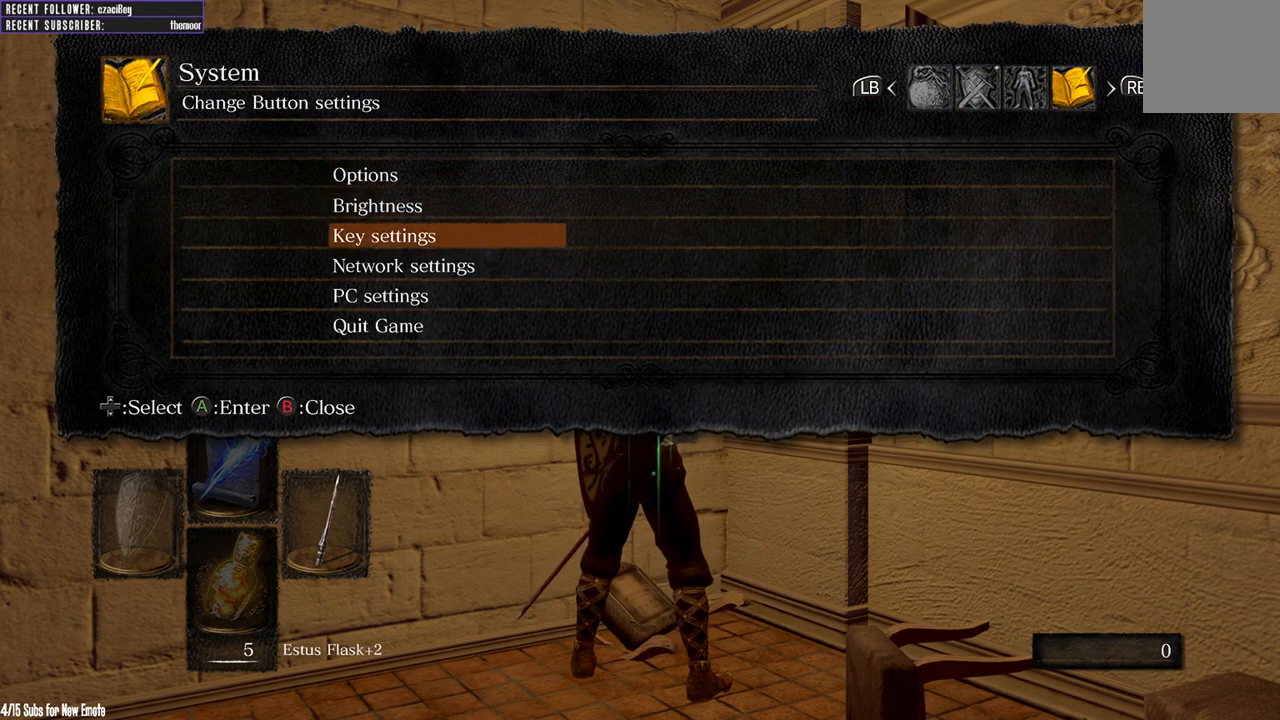
{"buttons": [], "left_stick": "center", "right_stick": "center", "events": [[83, "DPAD_DOWN", "down"], [167, "DPAD_DOWN", "up"]]}
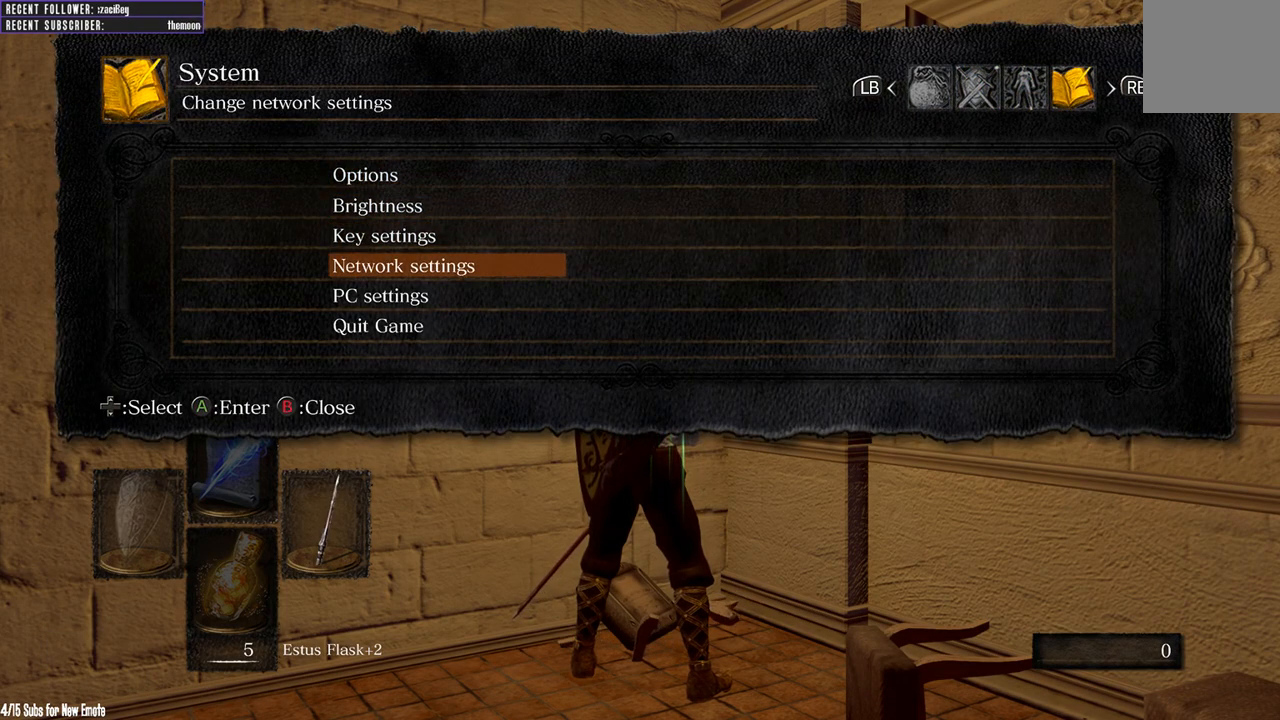
{"buttons": ["DPAD_DOWN"], "left_stick": "center", "right_stick": "center", "events": [[100, "DPAD_UP", "down"], [167, "DPAD_UP", "up"], [267, "DPAD_UP", "down"], [350, "DPAD_UP", "up"], [483, "DPAD_DOWN", "down"]]}
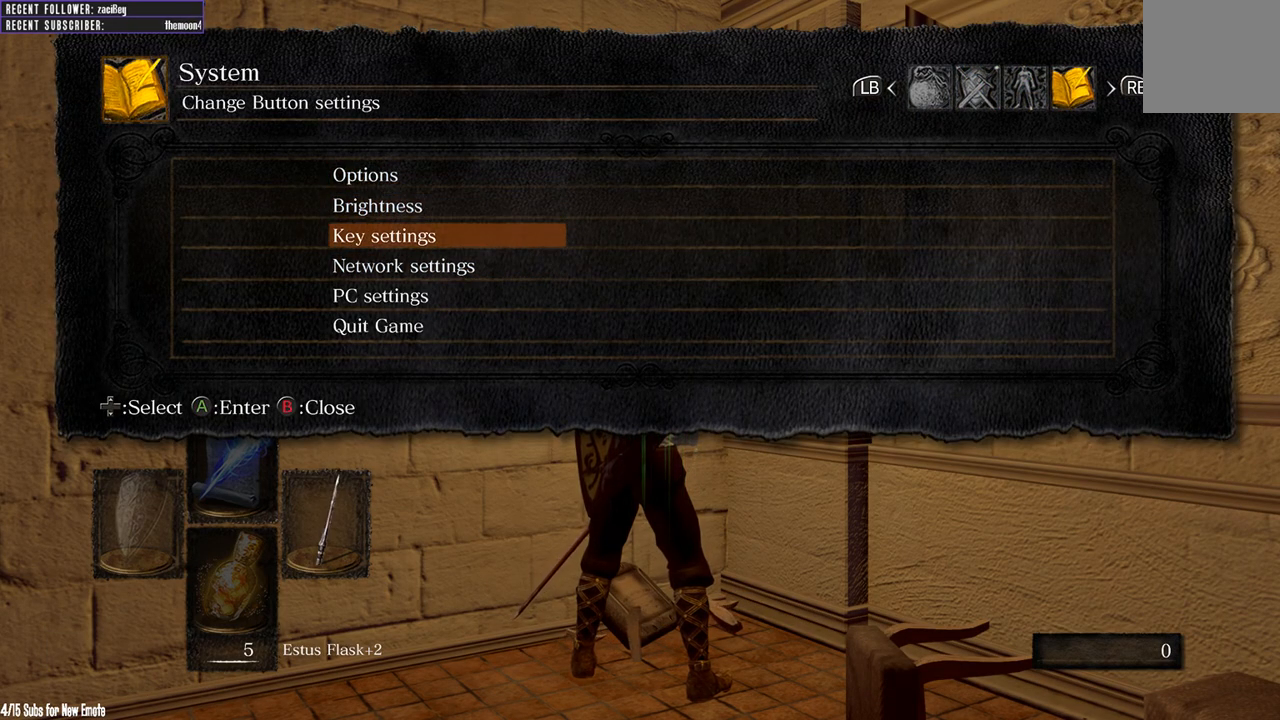
{"buttons": ["DPAD_UP"], "left_stick": "center", "right_stick": "center", "events": [[67, "DPAD_DOWN", "up"], [150, "DPAD_DOWN", "down"], [233, "DPAD_DOWN", "up"], [367, "DPAD_UP", "down"]]}